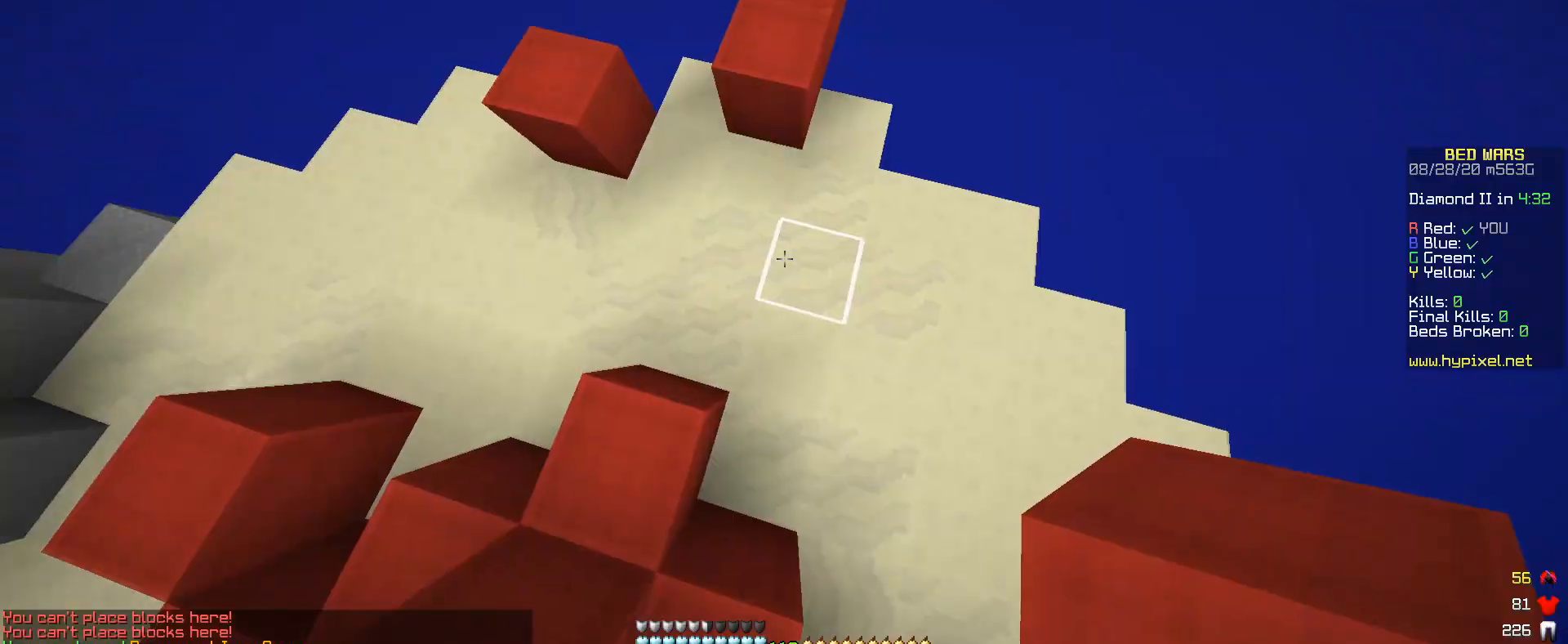
Gameplay with keyboard and mouse; each line is a JSON object with the keys and mouse buttons held at the frame after it. "events" lists presses ("down") and releases ("up") of "a", "d", "s", "w", "mouse_left" and "mouse_right" between this image and that frame as [ms after this image, input, new state], when the widget could be followed in between. "mouse_left", "mouse_right" = the "left", "right" buttons of the "mouse" list. No other keys are recorded. Fast repeated clicks can show as one long hold. Mouse movement is not recorded.
{"keys": ["w"], "mouse": [], "events": [[17, "mouse_right", "down"], [167, "mouse_right", "up"]]}
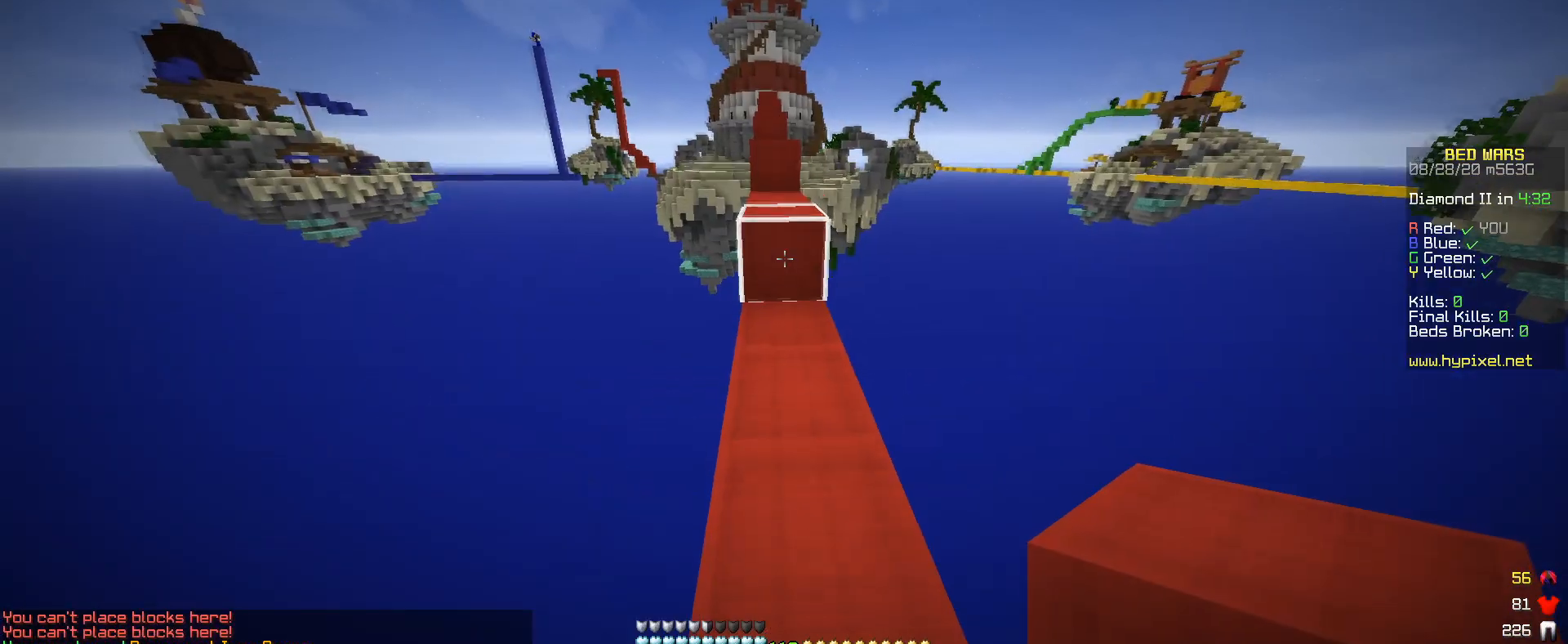
{"keys": ["w"], "mouse": [], "events": []}
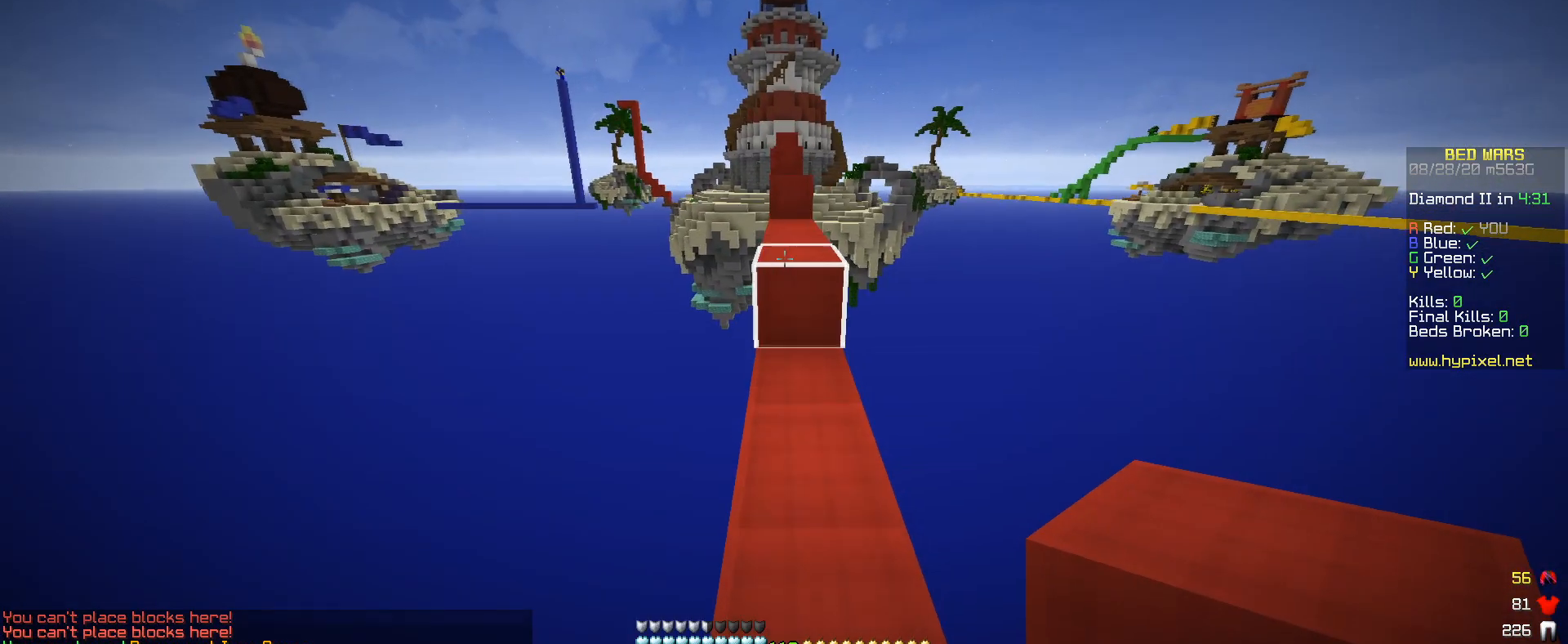
{"keys": ["w"], "mouse": [], "events": []}
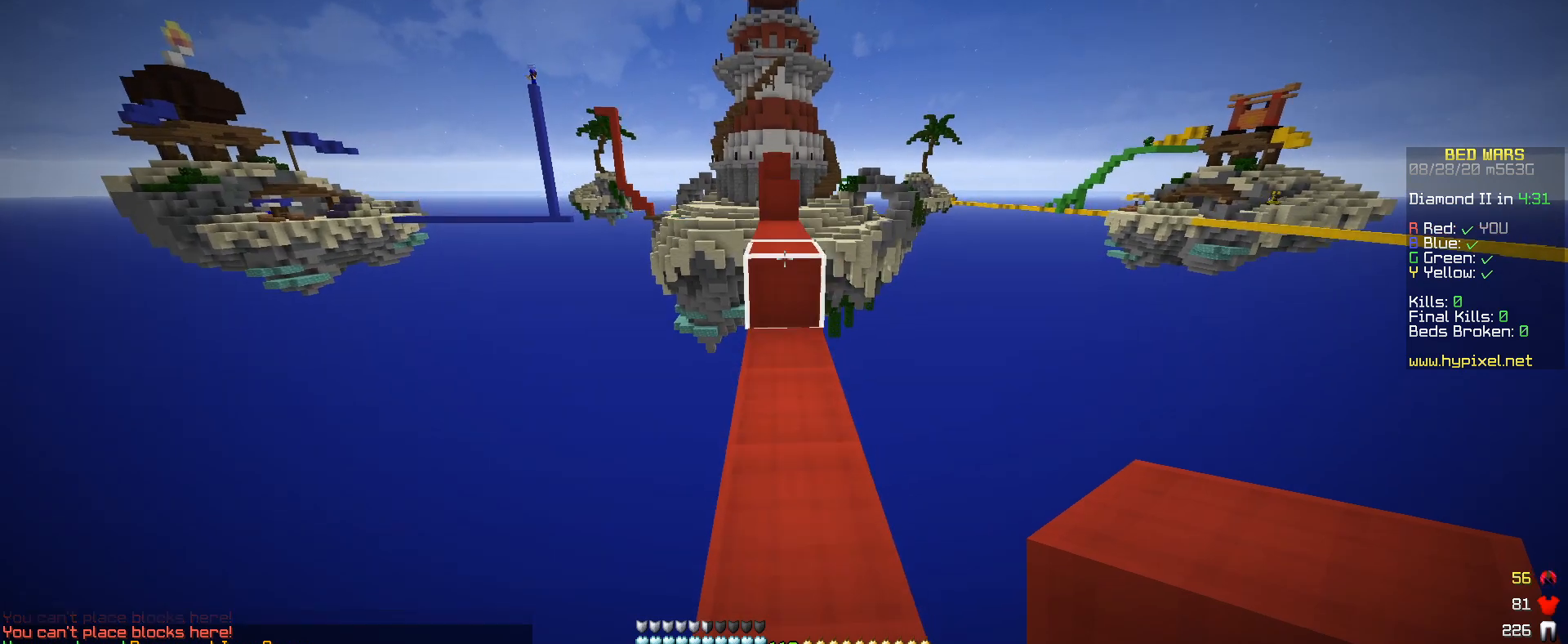
{"keys": ["w"], "mouse": [], "events": []}
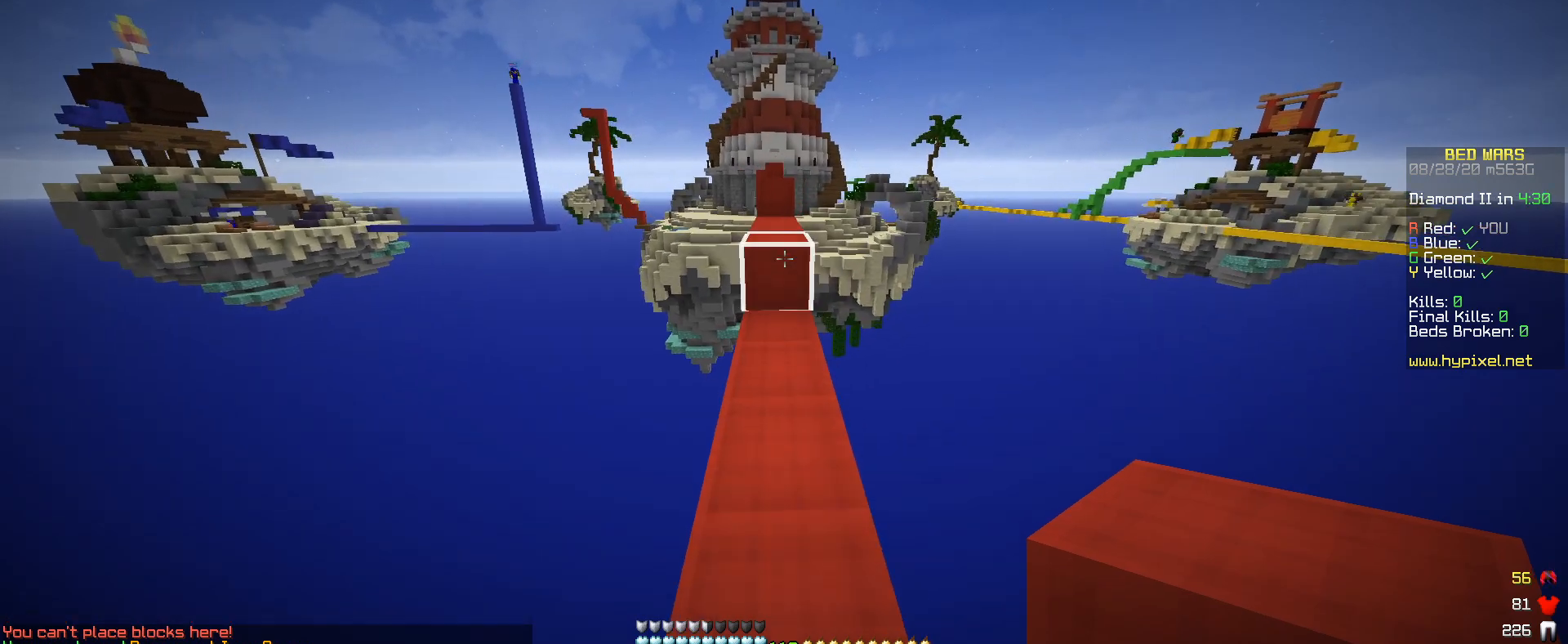
{"keys": ["d", "w"], "mouse": ["left"], "events": [[250, "d", "down"], [250, "mouse_left", "down"], [417, "mouse_left", "up"], [467, "mouse_left", "down"]]}
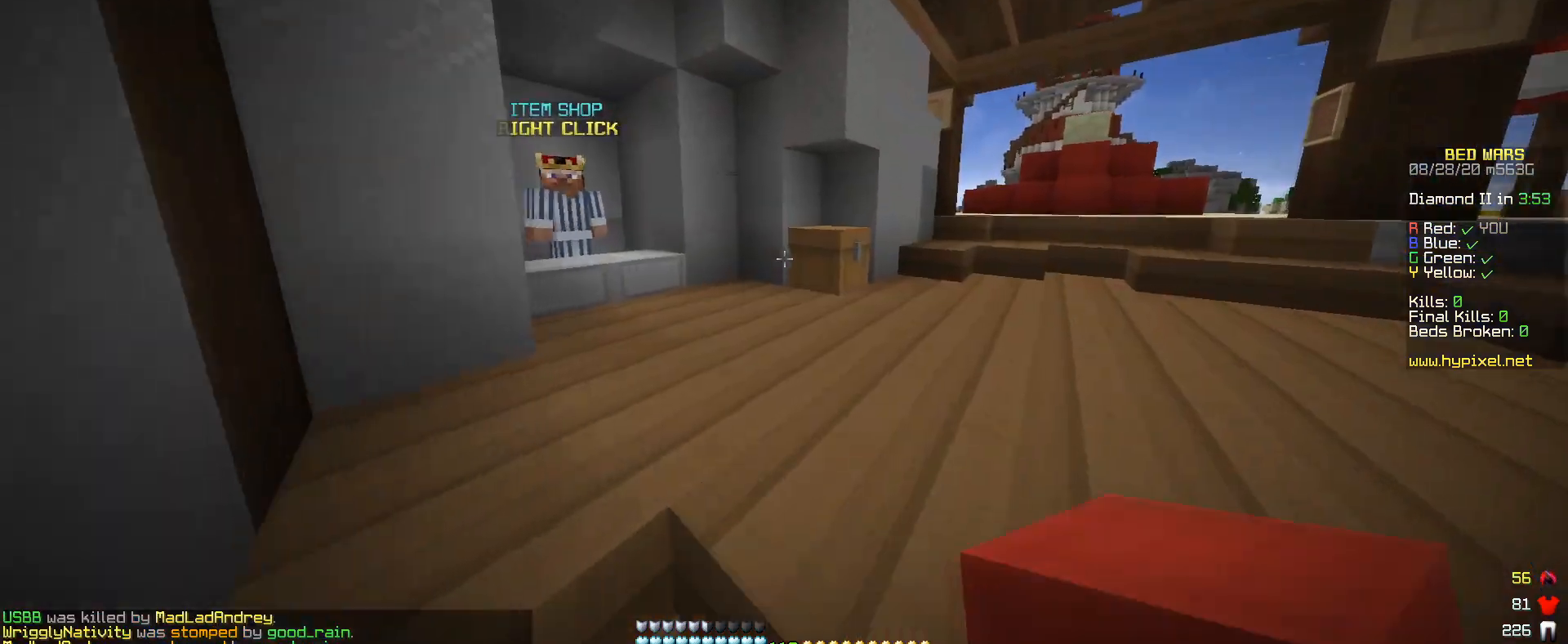
{"keys": [], "mouse": [], "events": [[67, "a", "down"], [67, "d", "up"], [100, "mouse_left", "up"], [167, "mouse_left", "down"], [350, "a", "up"], [350, "mouse_left", "up"], [400, "w", "up"]]}
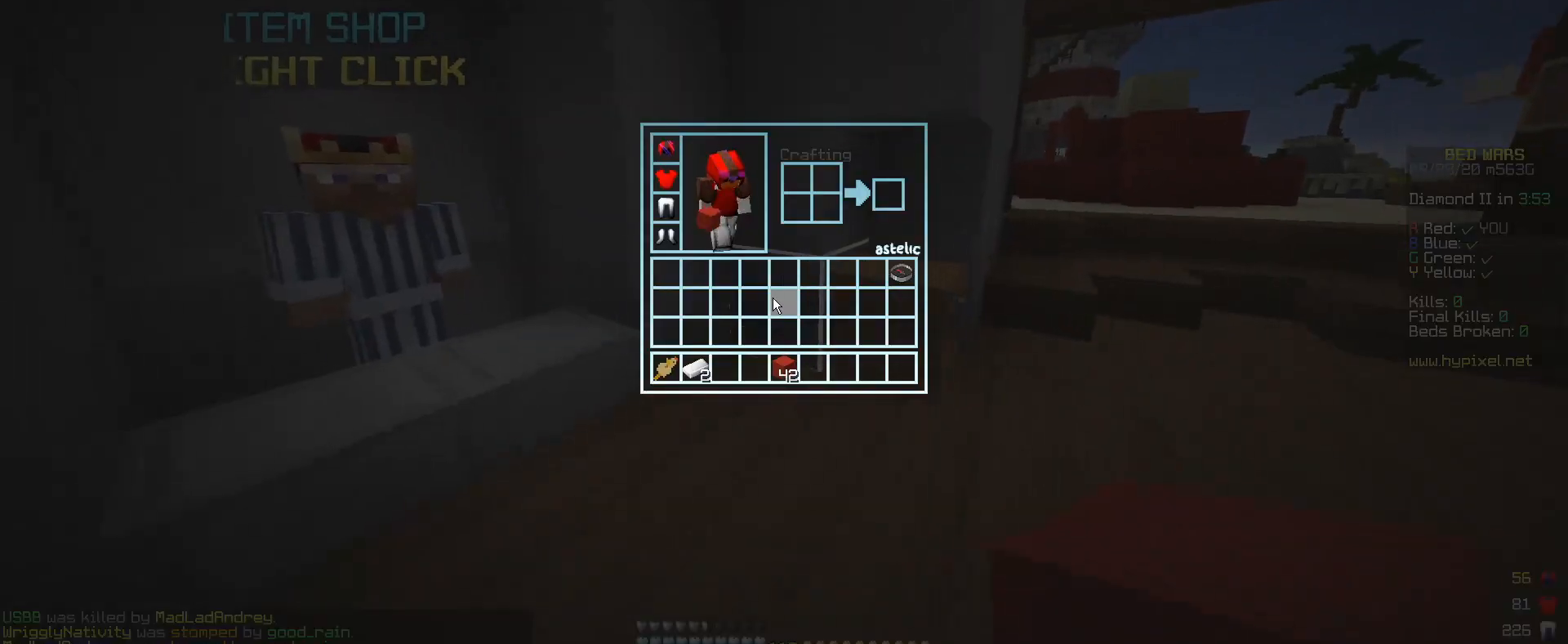
{"keys": ["a"], "mouse": [], "events": [[317, "a", "down"]]}
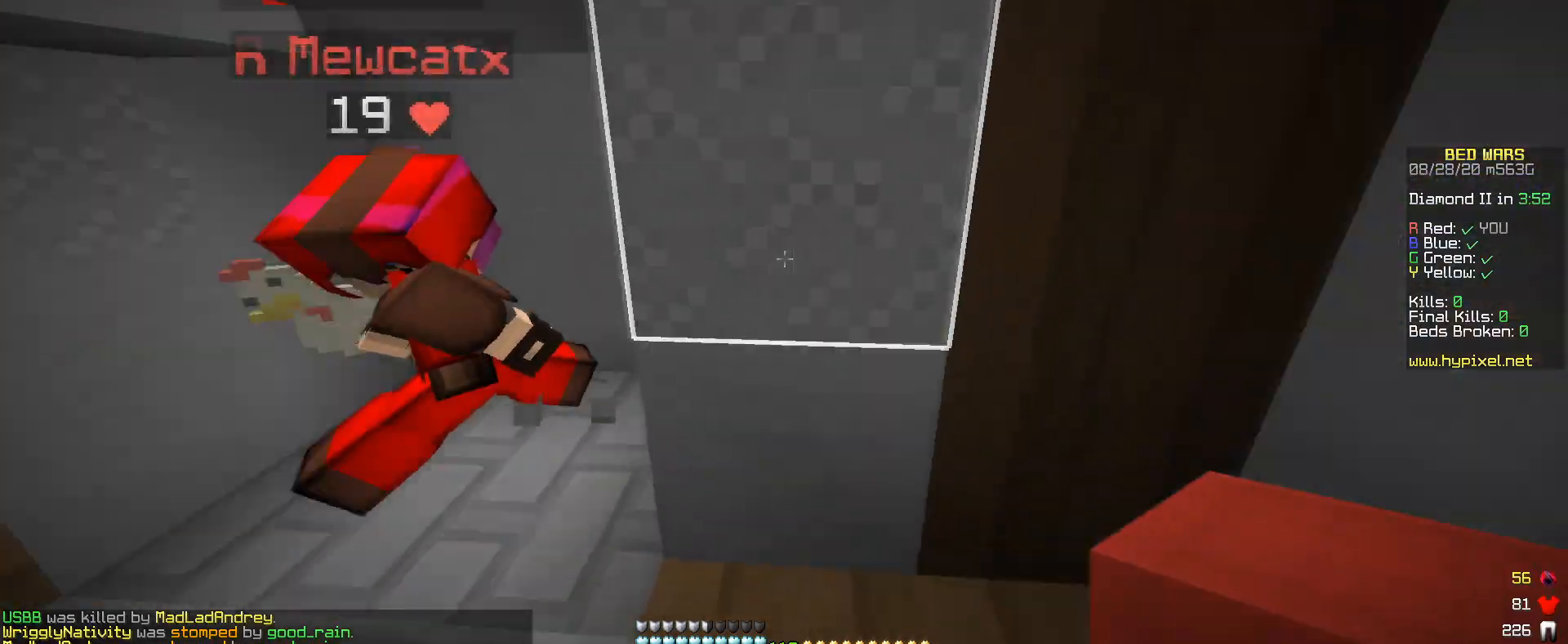
{"keys": ["a", "w"], "mouse": [], "events": [[67, "mouse_left", "down"], [67, "w", "down"], [250, "mouse_left", "up"]]}
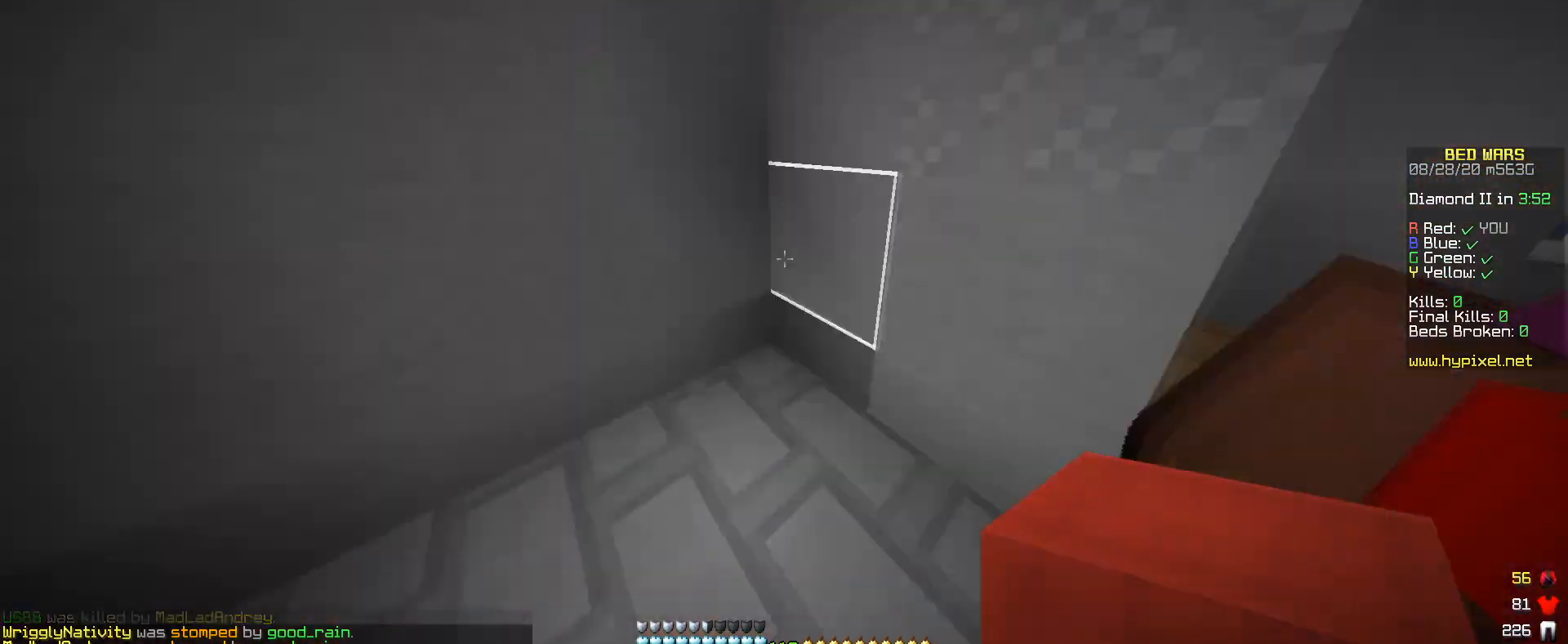
{"keys": ["d", "w"], "mouse": [], "events": [[267, "w", "up"], [417, "d", "down"], [467, "a", "up"], [467, "w", "down"]]}
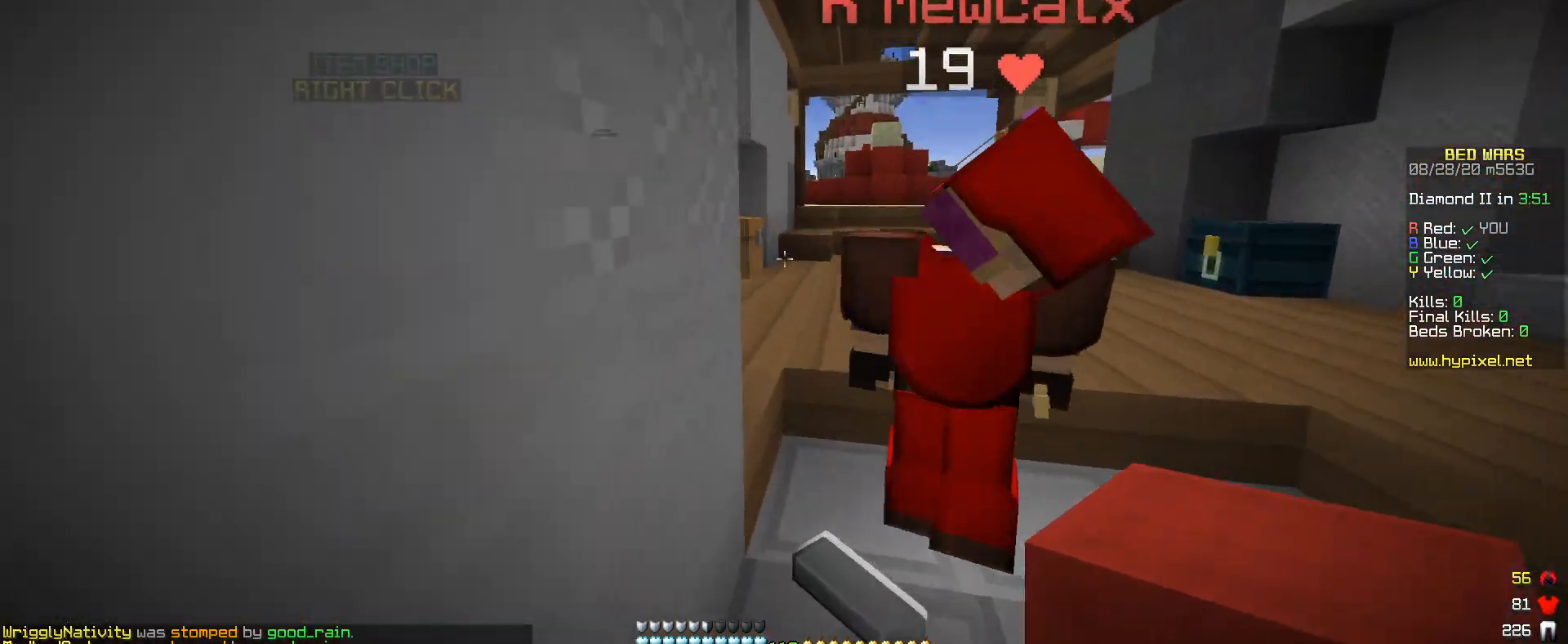
{"keys": ["d", "w"], "mouse": ["left"], "events": [[367, "mouse_left", "down"]]}
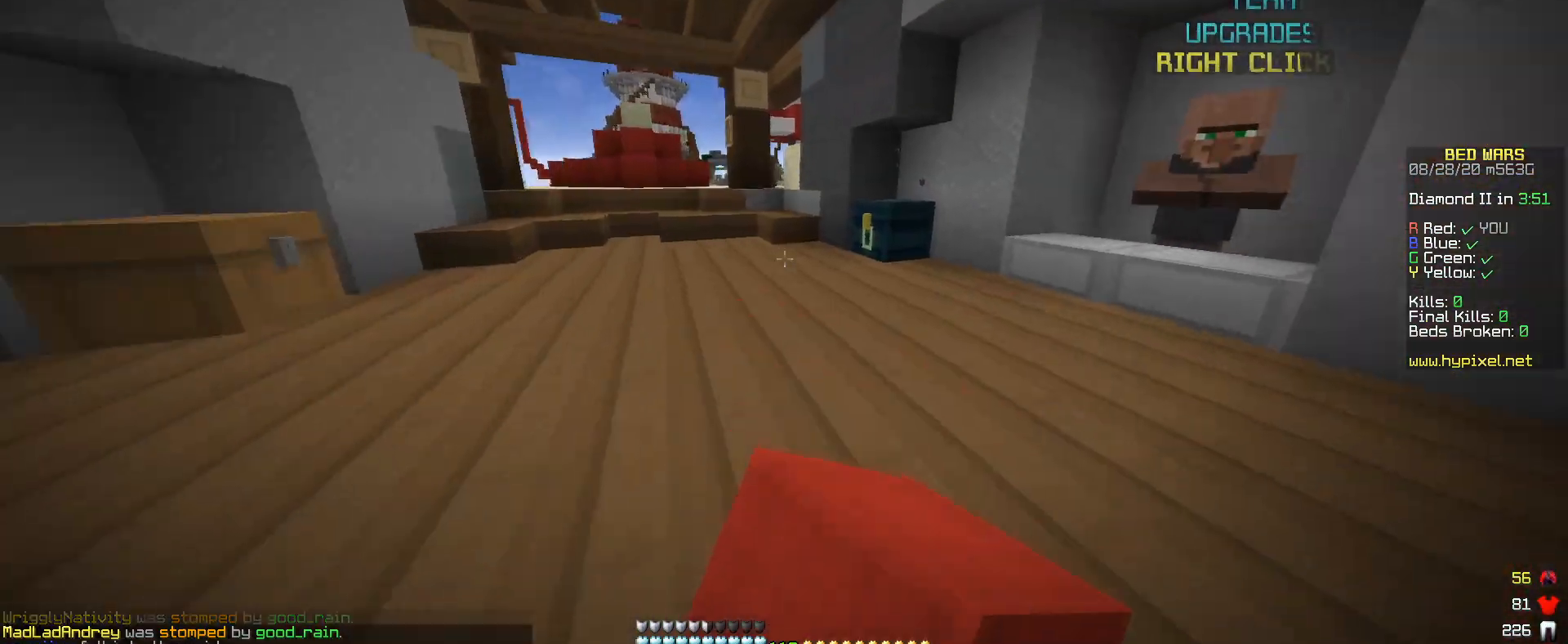
{"keys": [], "mouse": [], "events": [[17, "mouse_left", "up"], [117, "mouse_right", "down"], [250, "d", "up"], [400, "mouse_right", "up"], [433, "w", "up"]]}
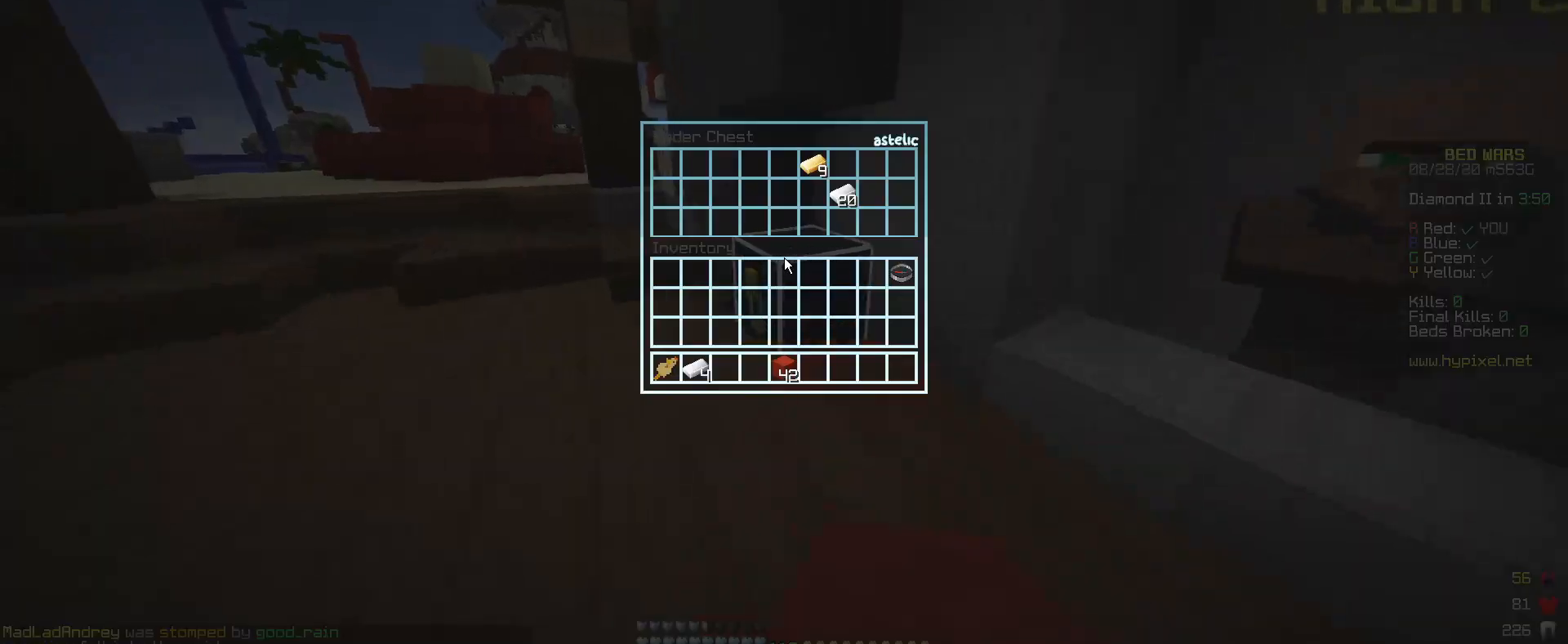
{"keys": [], "mouse": [], "events": []}
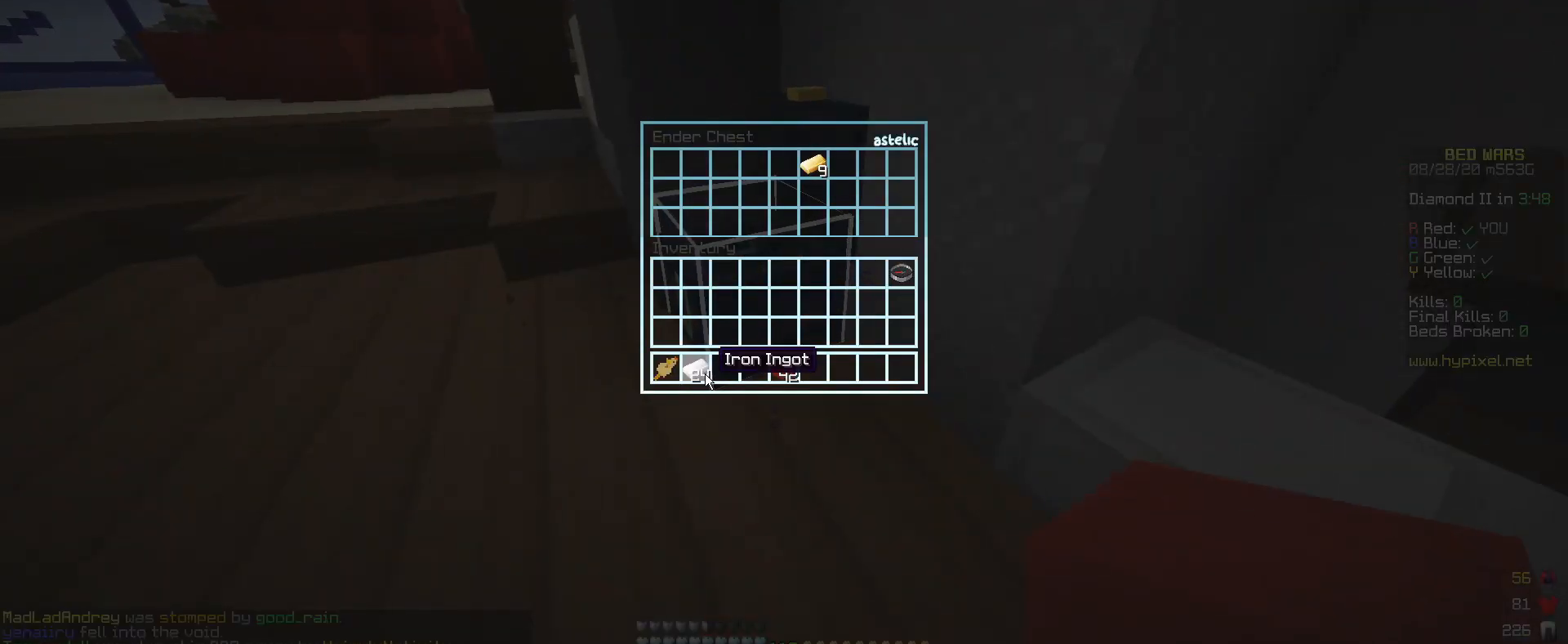
{"keys": [], "mouse": [], "events": []}
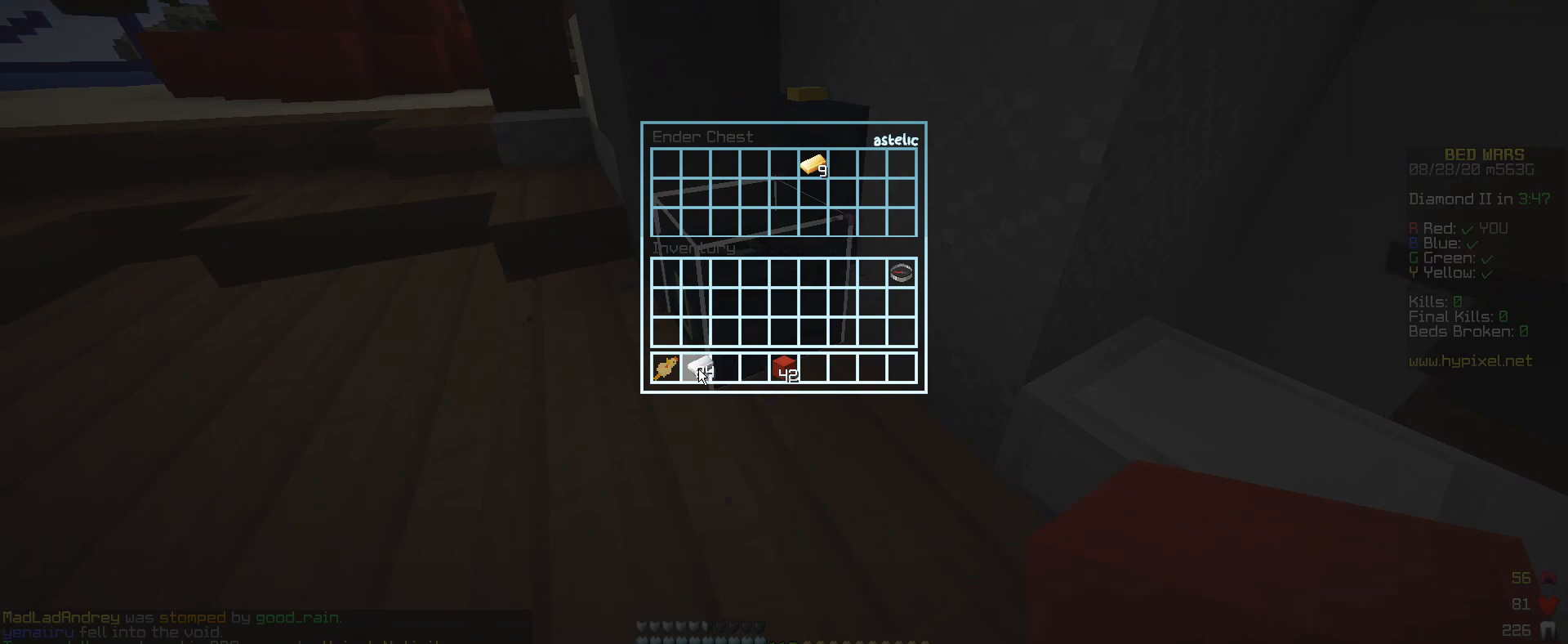
{"keys": [], "mouse": [], "events": []}
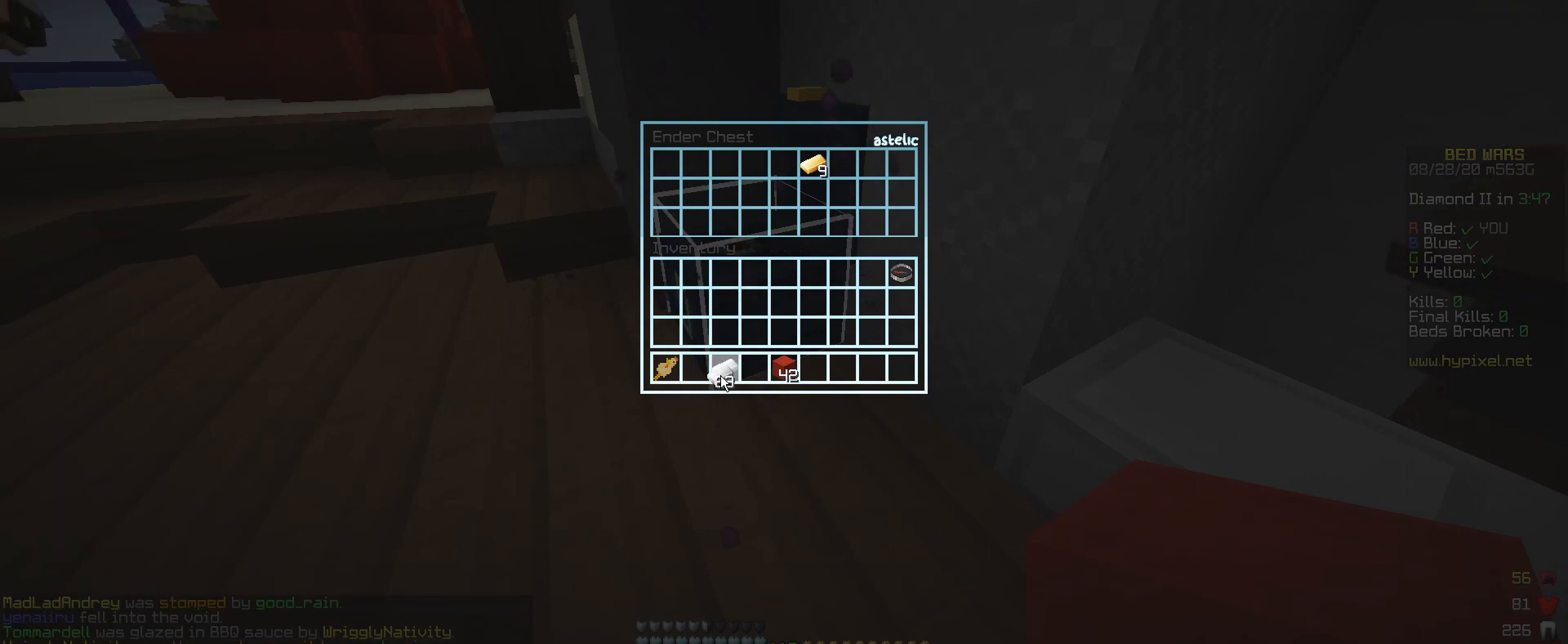
{"keys": [], "mouse": [], "events": []}
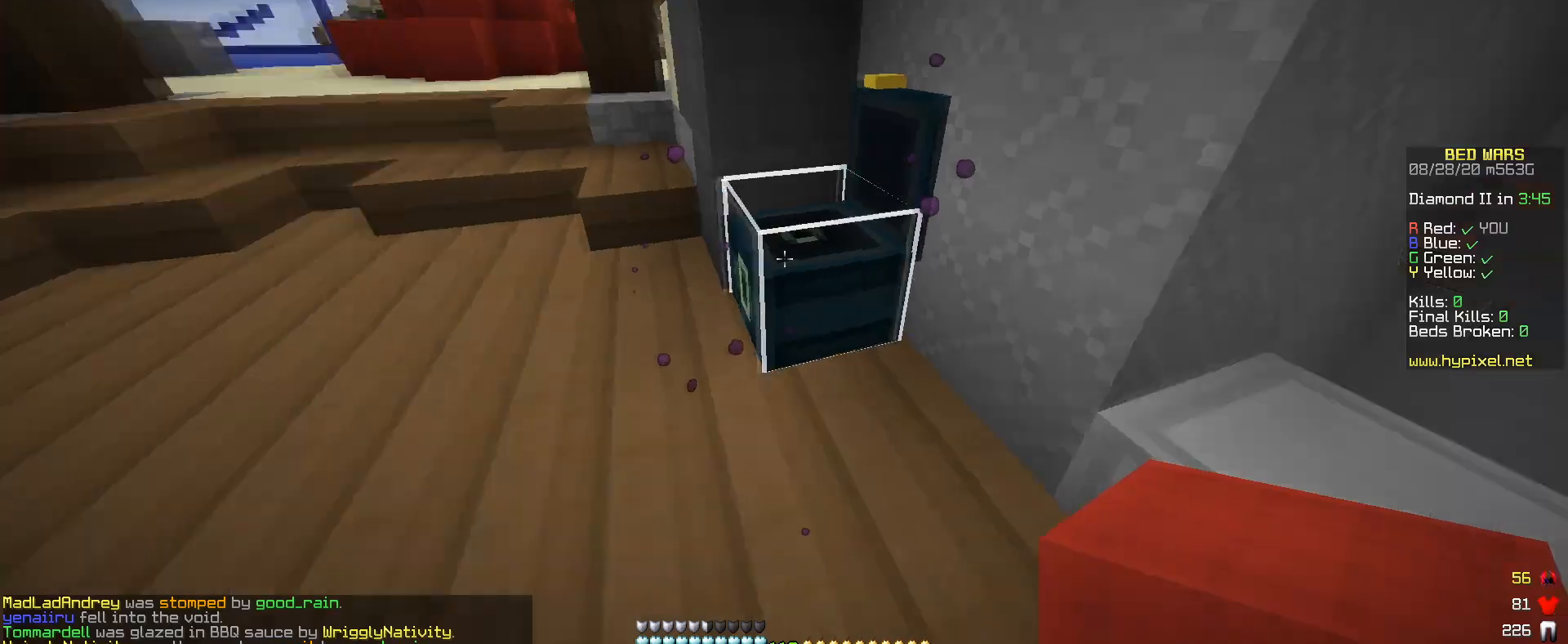
{"keys": ["w"], "mouse": [], "events": [[67, "w", "down"], [117, "a", "down"], [367, "a", "up"], [367, "mouse_left", "down"], [500, "mouse_left", "up"]]}
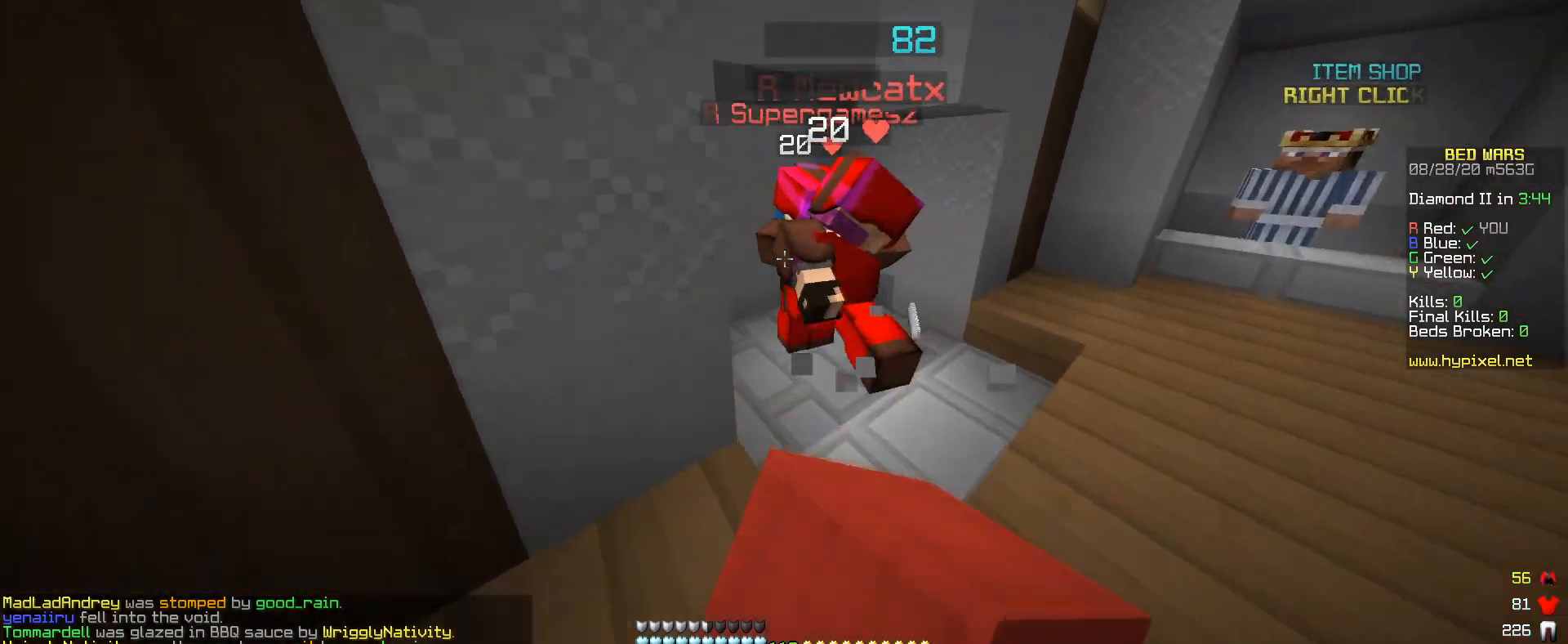
{"keys": ["w"], "mouse": ["left"], "events": [[167, "mouse_left", "down"], [300, "mouse_left", "up"], [417, "mouse_left", "down"]]}
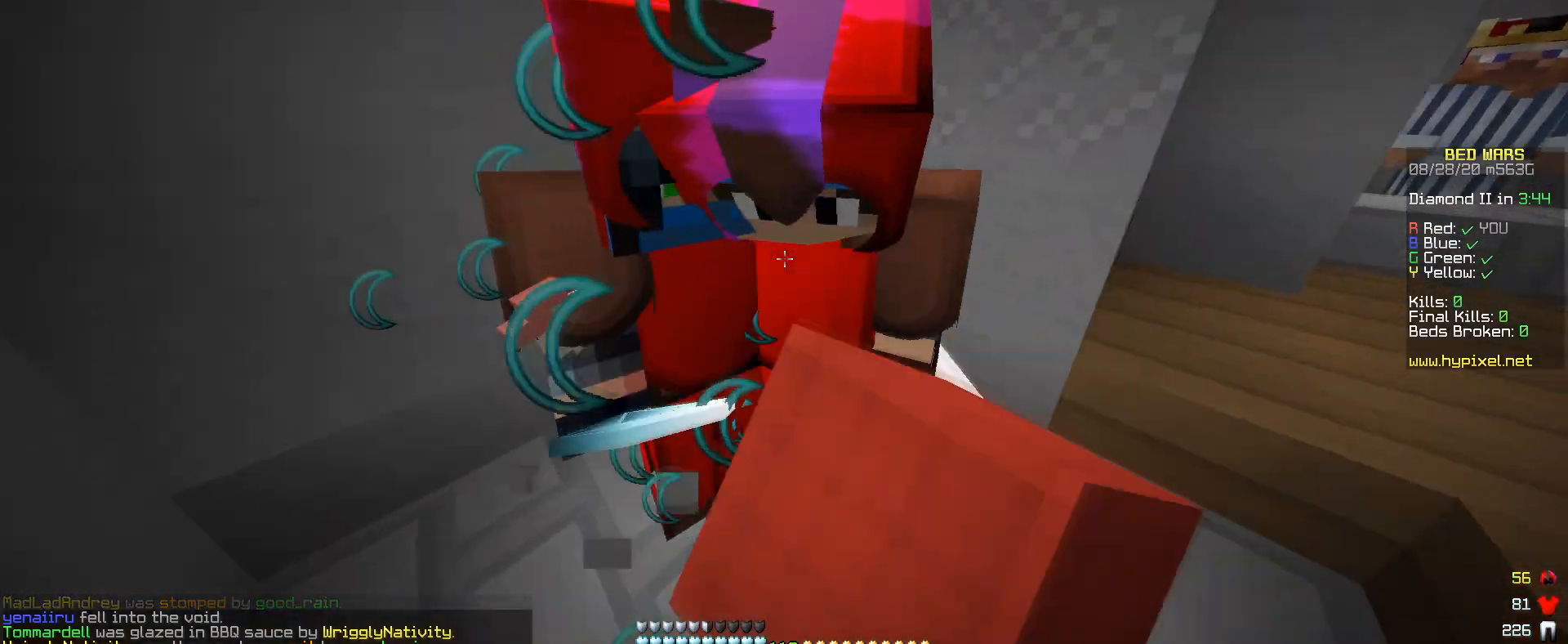
{"keys": ["w"], "mouse": ["left"], "events": [[17, "a", "down"], [317, "w", "up"], [500, "a", "up"], [500, "w", "down"]]}
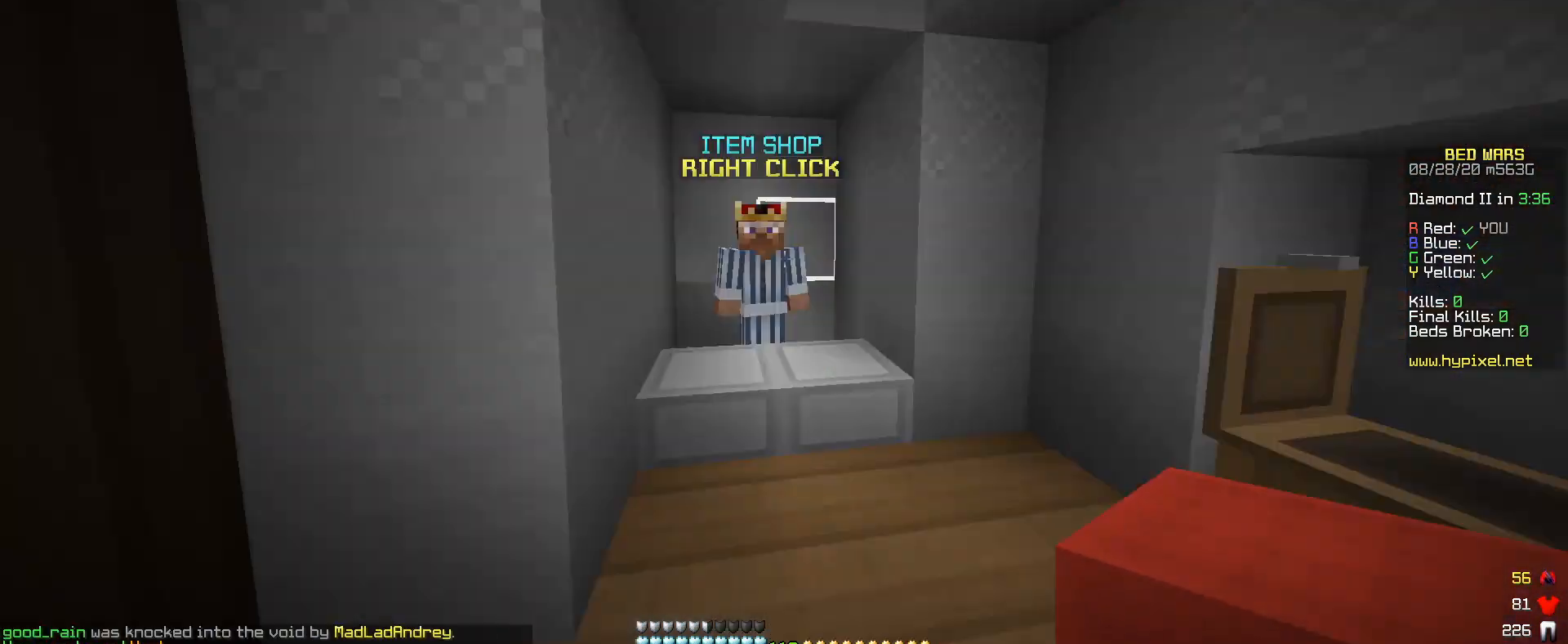
{"keys": [], "mouse": [], "events": [[133, "mouse_left", "up"], [200, "mouse_left", "down"], [200, "mouse_right", "down"], [250, "s", "down"], [250, "w", "up"], [317, "mouse_left", "up"], [317, "s", "up"], [333, "mouse_right", "up"]]}
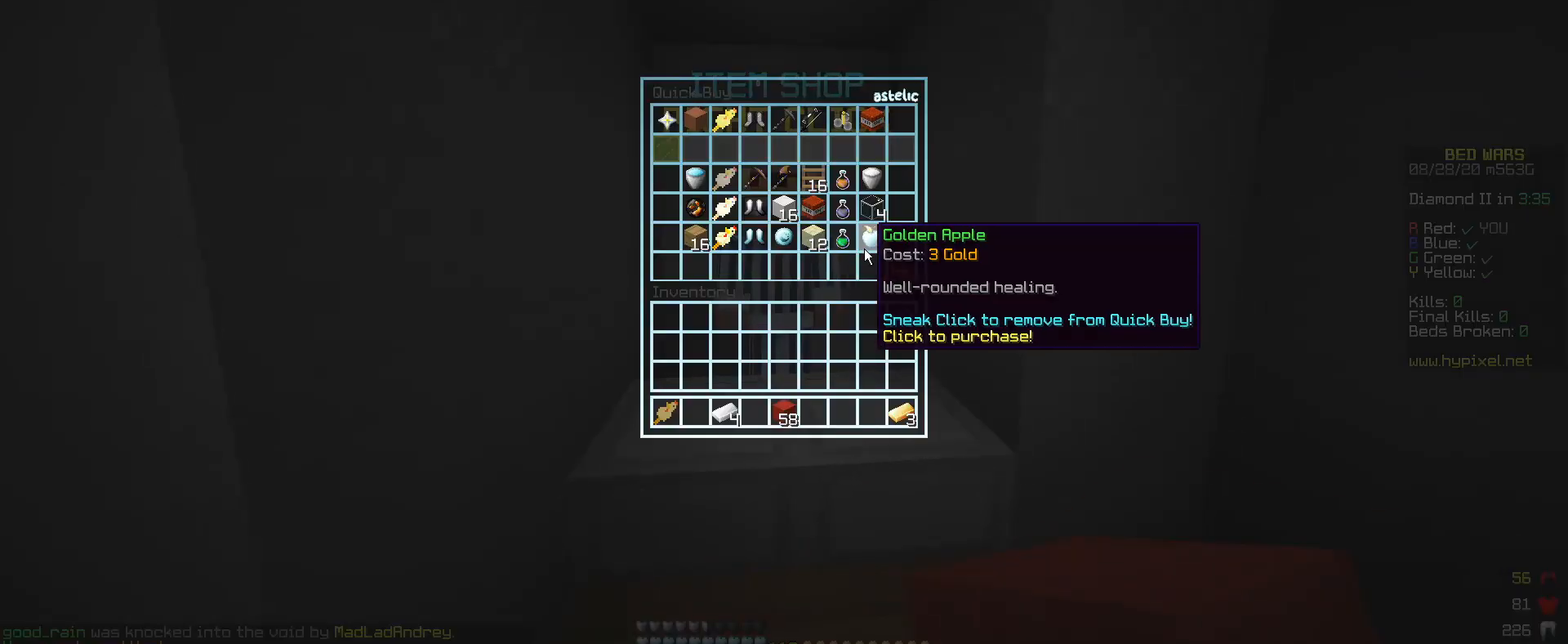
{"keys": ["w"], "mouse": [], "events": [[400, "w", "down"]]}
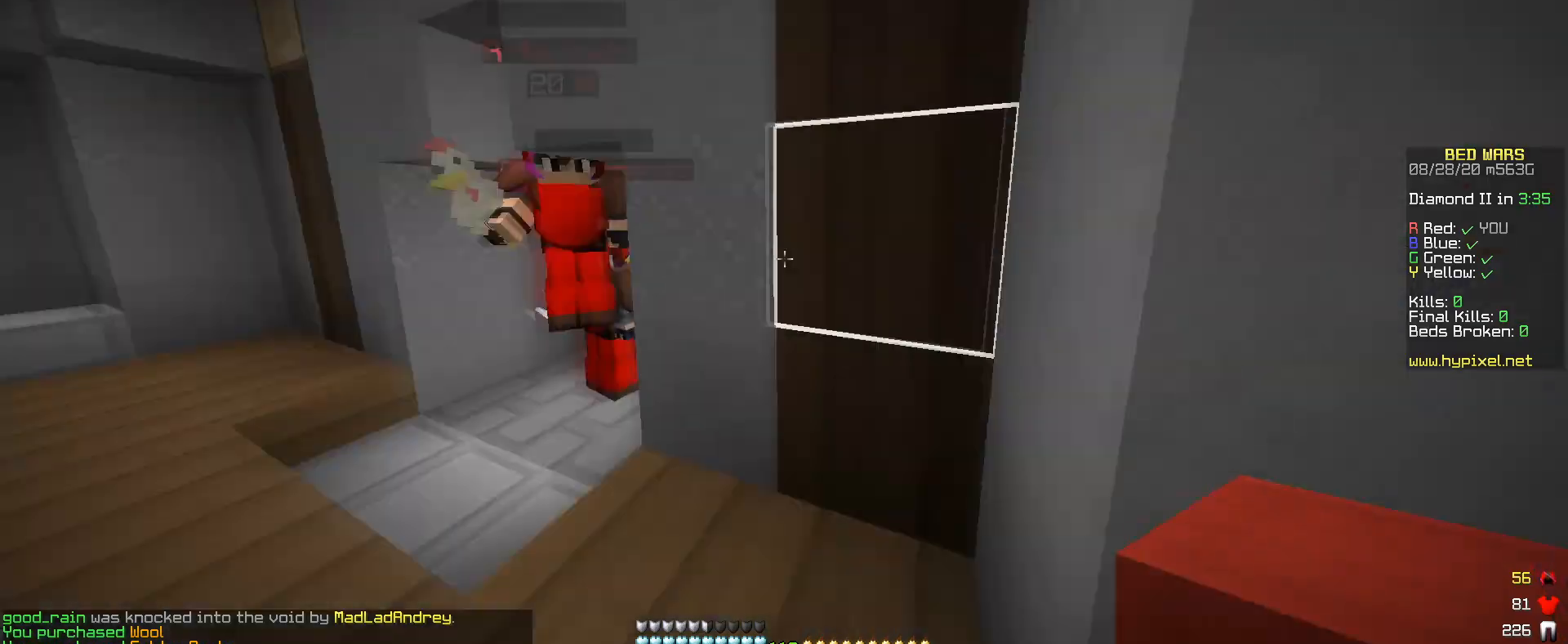
{"keys": ["a", "w"], "mouse": [], "events": [[300, "a", "down"]]}
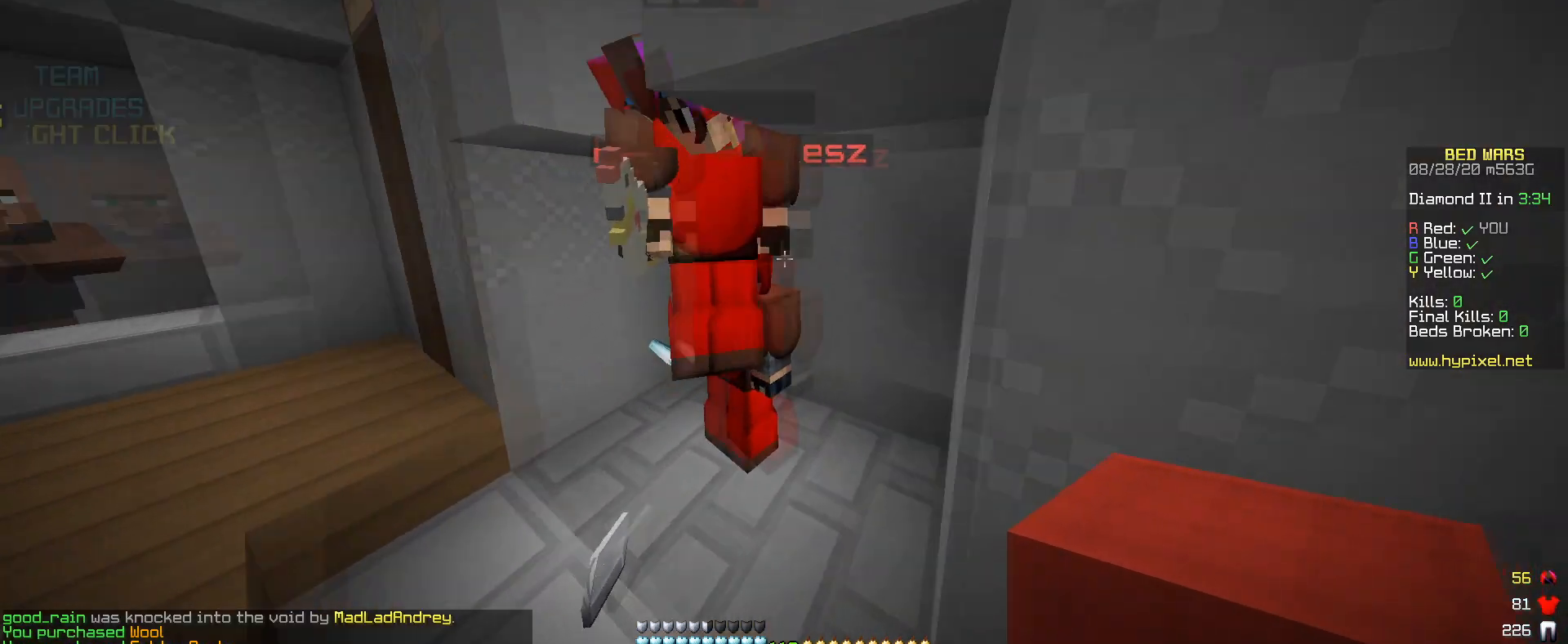
{"keys": [], "mouse": [], "events": [[283, "a", "up"], [283, "w", "up"]]}
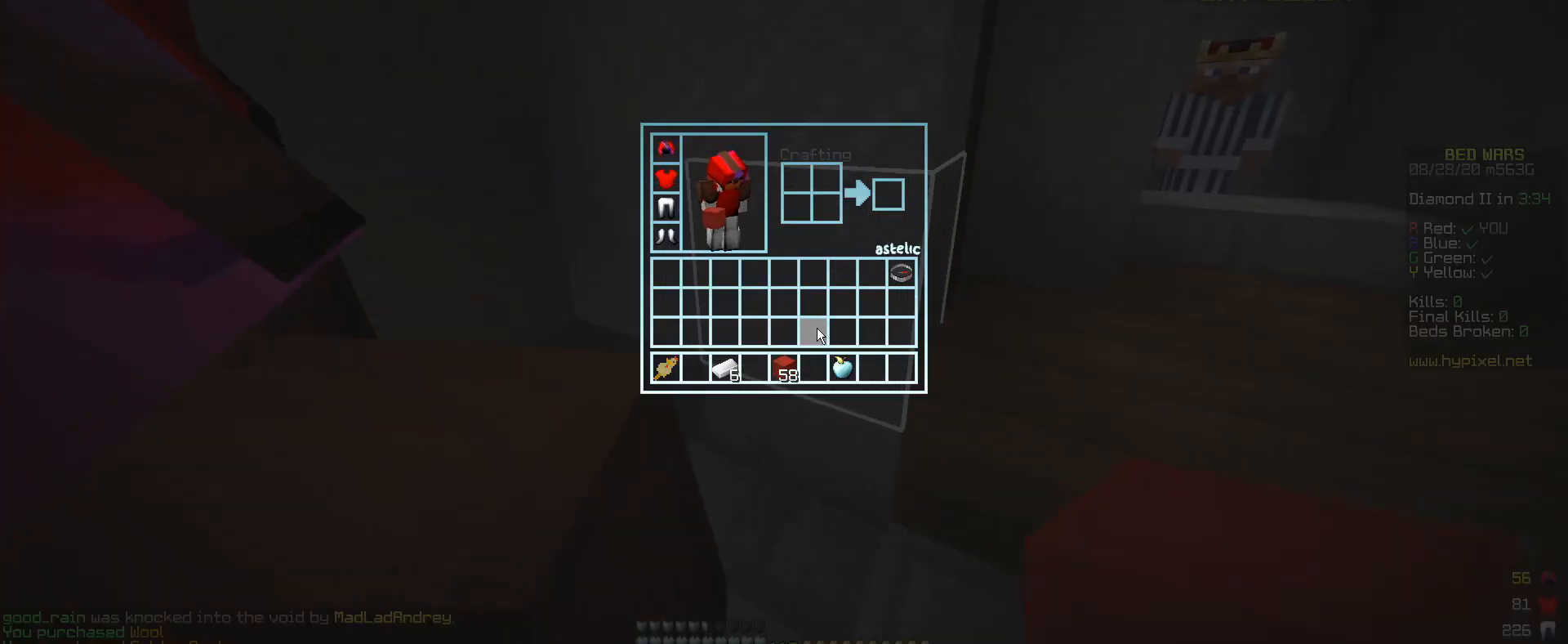
{"keys": [], "mouse": [], "events": []}
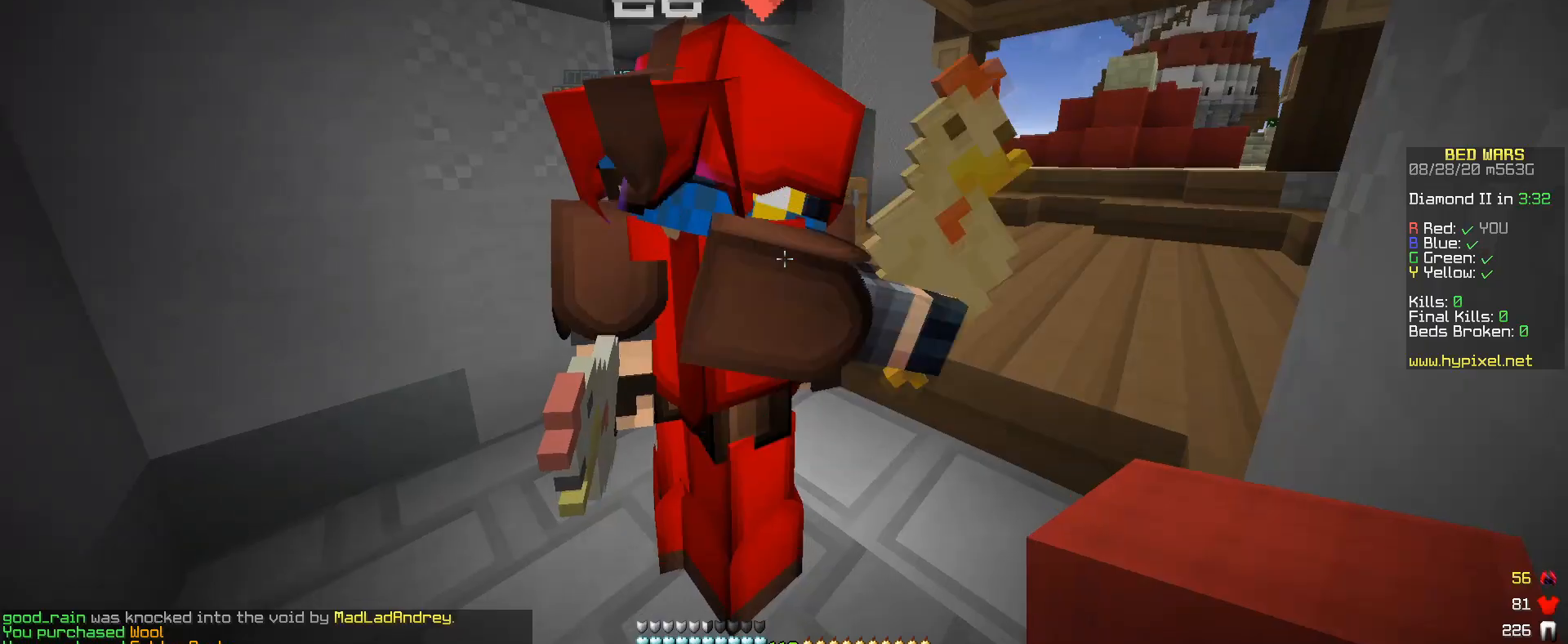
{"keys": [], "mouse": [], "events": []}
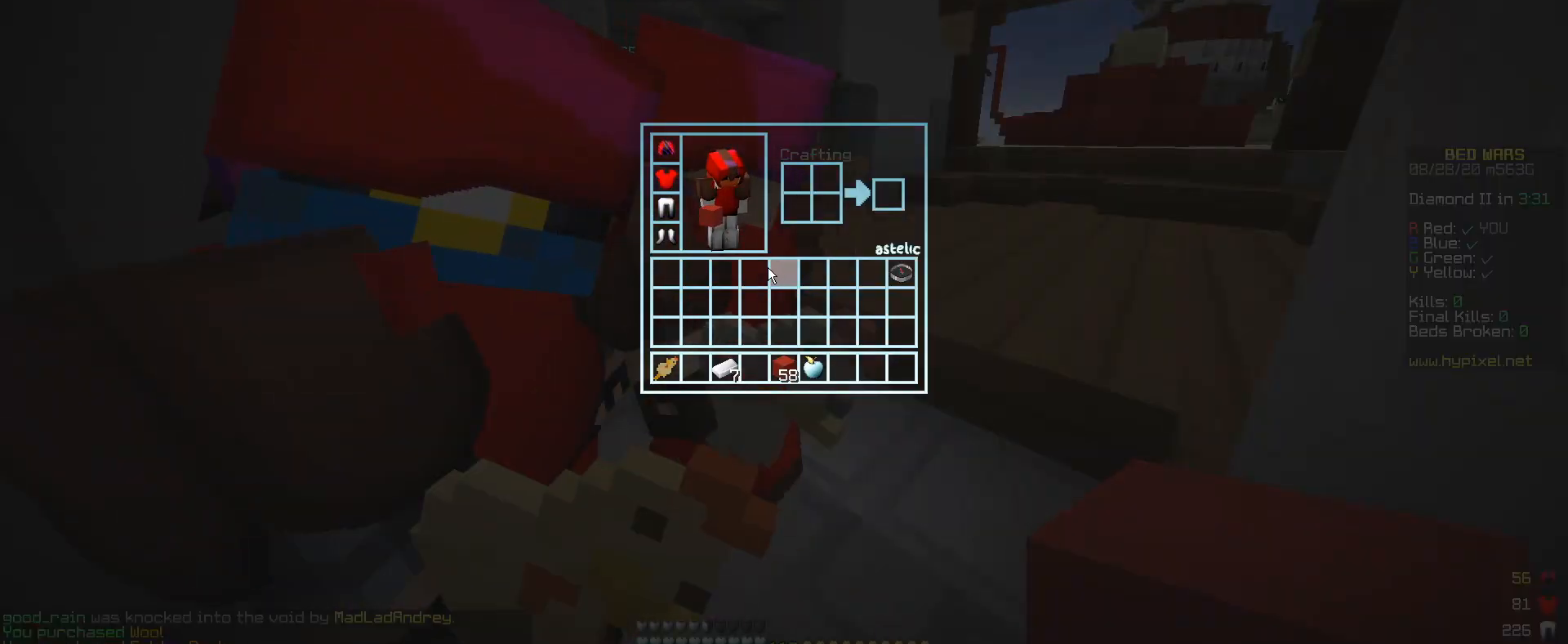
{"keys": [], "mouse": [], "events": []}
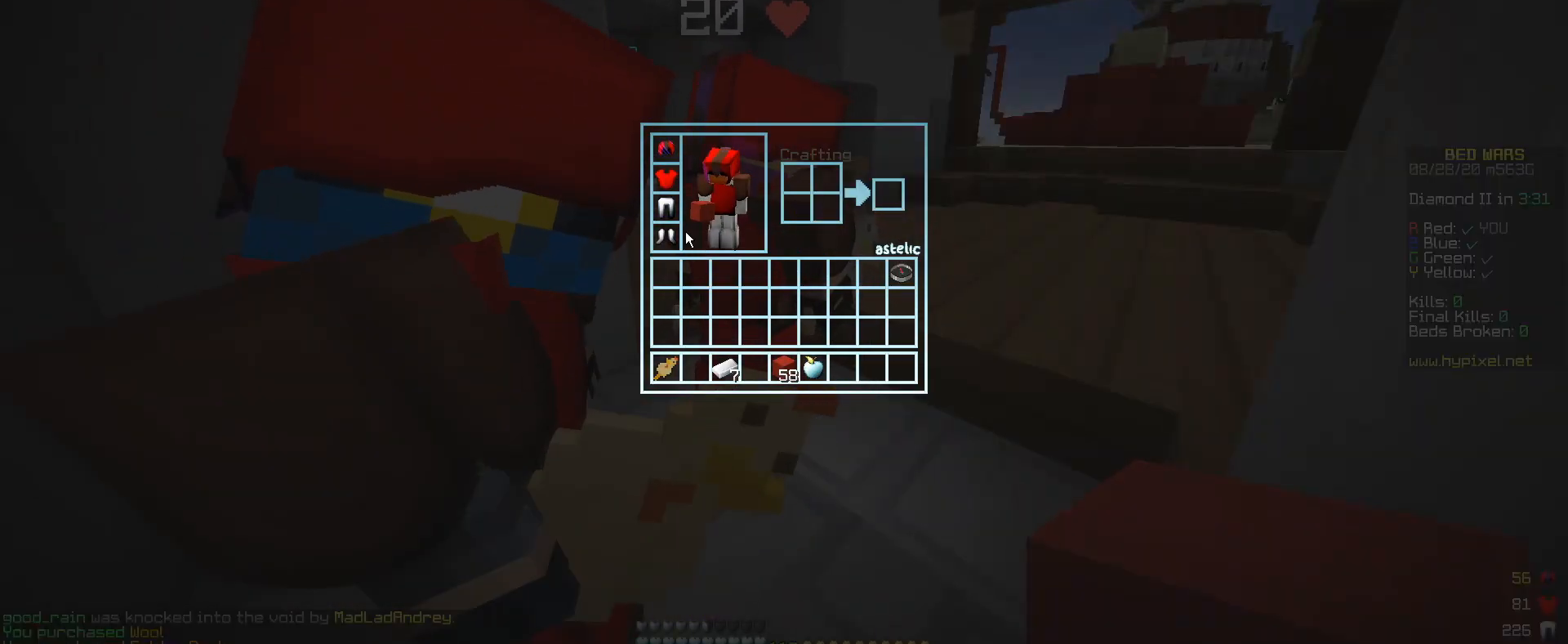
{"keys": [], "mouse": [], "events": []}
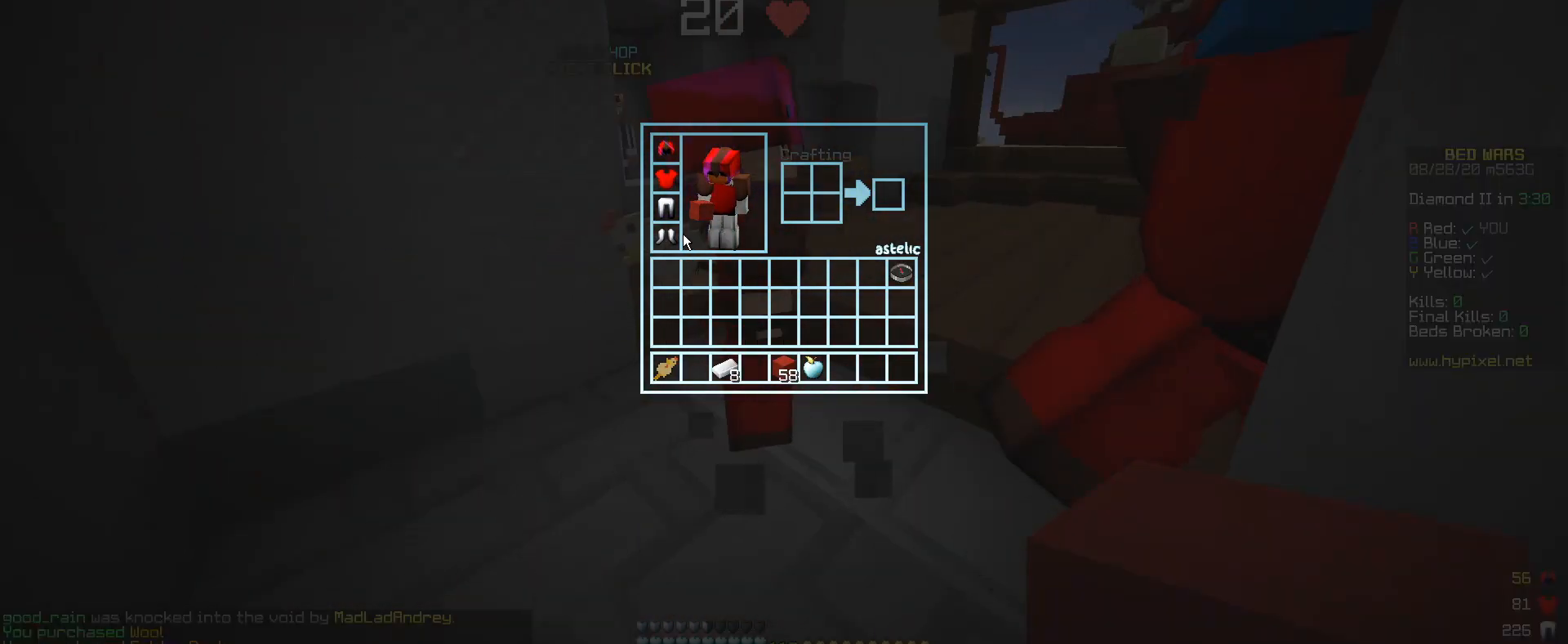
{"keys": [], "mouse": [], "events": []}
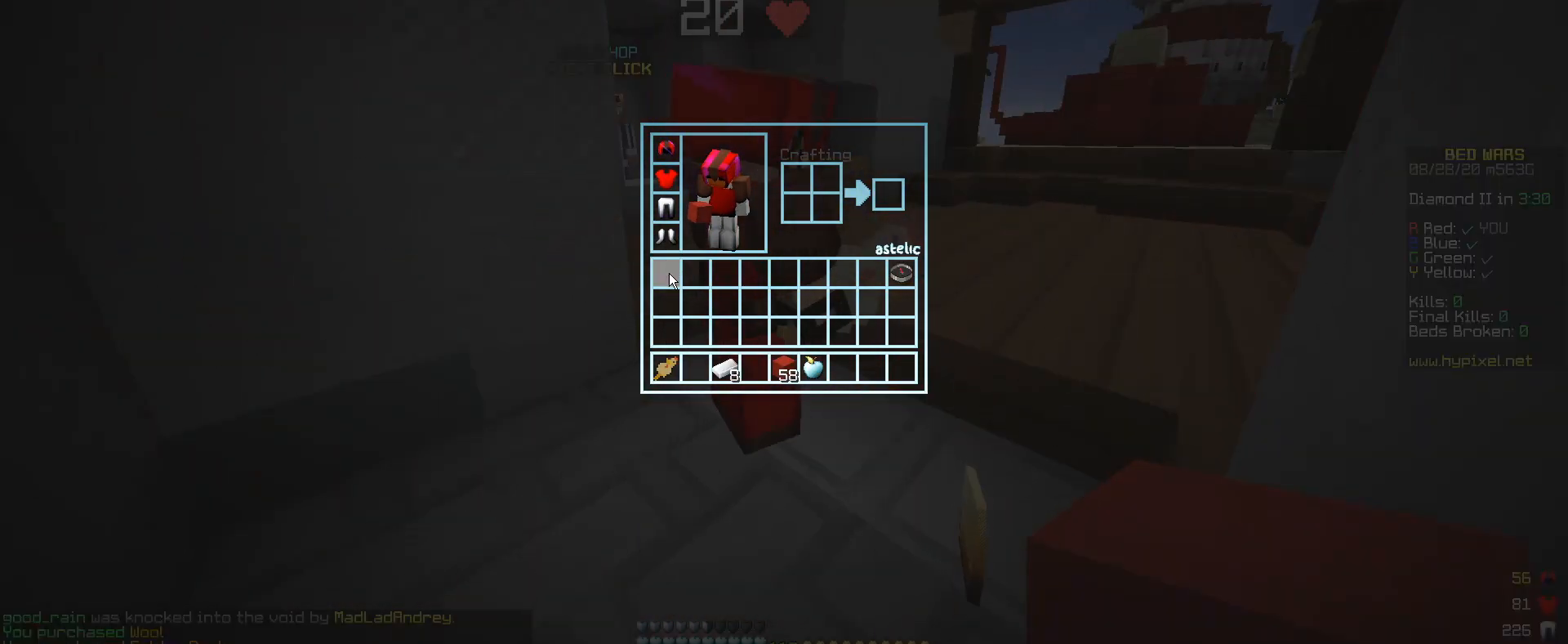
{"keys": [], "mouse": [], "events": []}